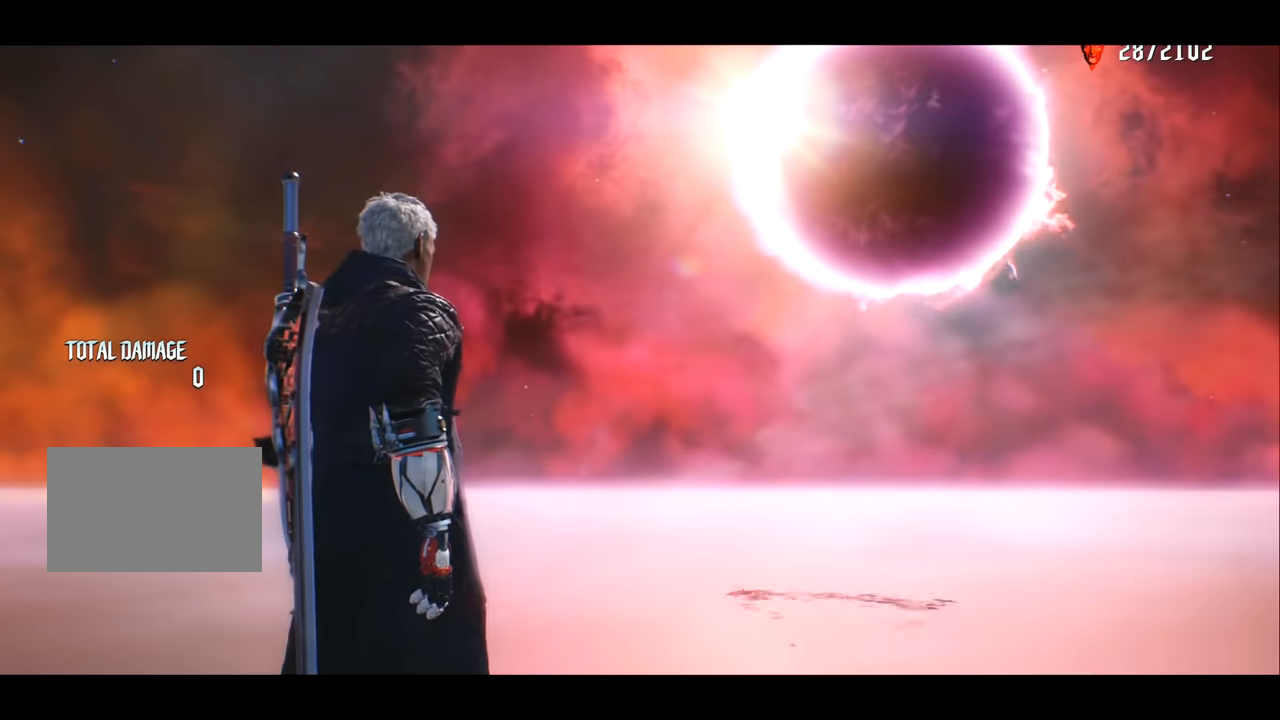
Gameplay with a controller (PlayStation layout); each line is a JSON object with the inputs held at the frame after it. "events" lists button and stick changes between this image and that frame as [ms after this image, input, new state], when the widget could be followed in between. Not read: L3 R3.
{"buttons": [], "left_stick": "center", "right_stick": "center", "events": []}
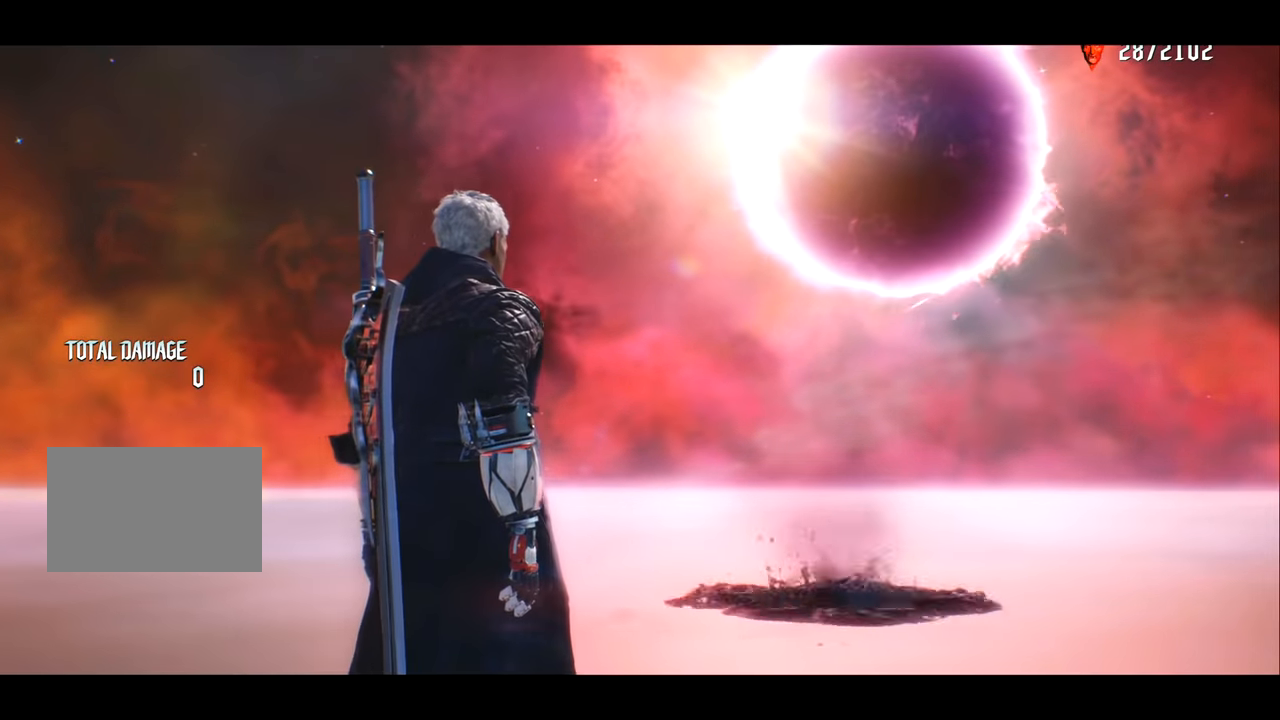
{"buttons": [], "left_stick": "right", "right_stick": "down", "events": [[167, "right_stick", "down"], [300, "left_stick", "right"]]}
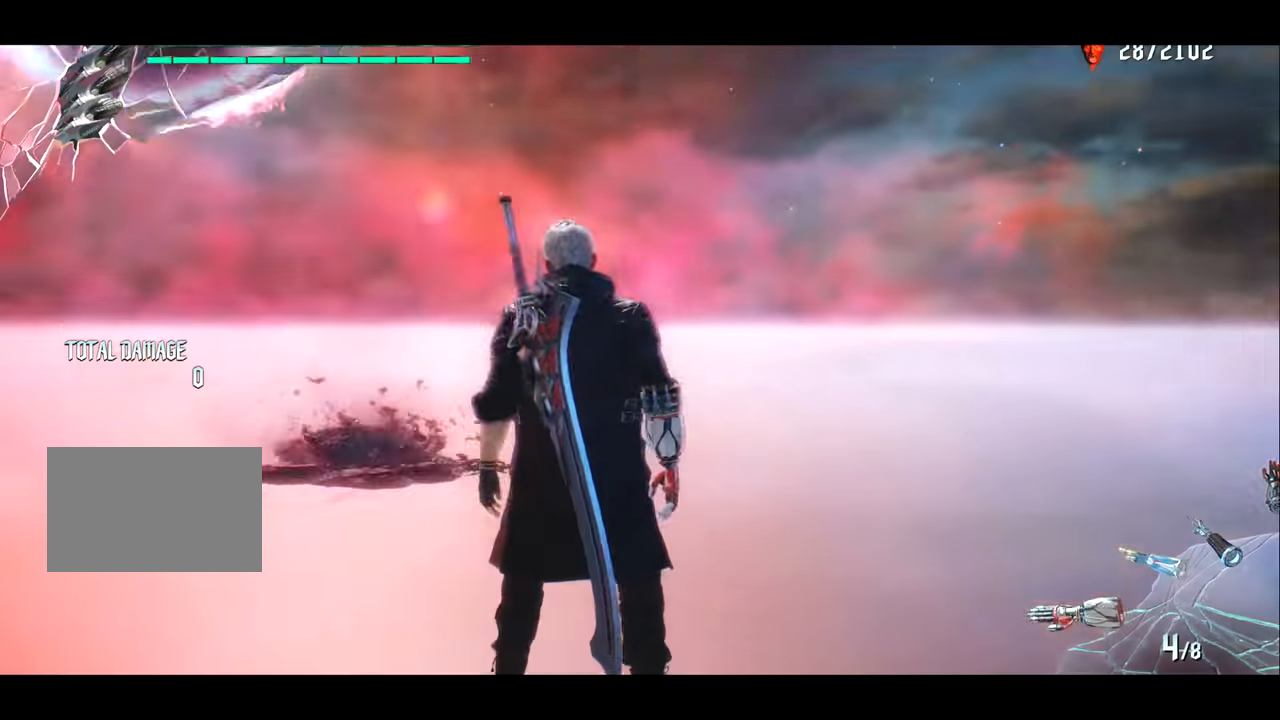
{"buttons": [], "left_stick": "center", "right_stick": "right", "events": [[34, "left_stick", "up"], [67, "right_stick", "center"], [467, "left_stick", "center"], [467, "right_stick", "right"]]}
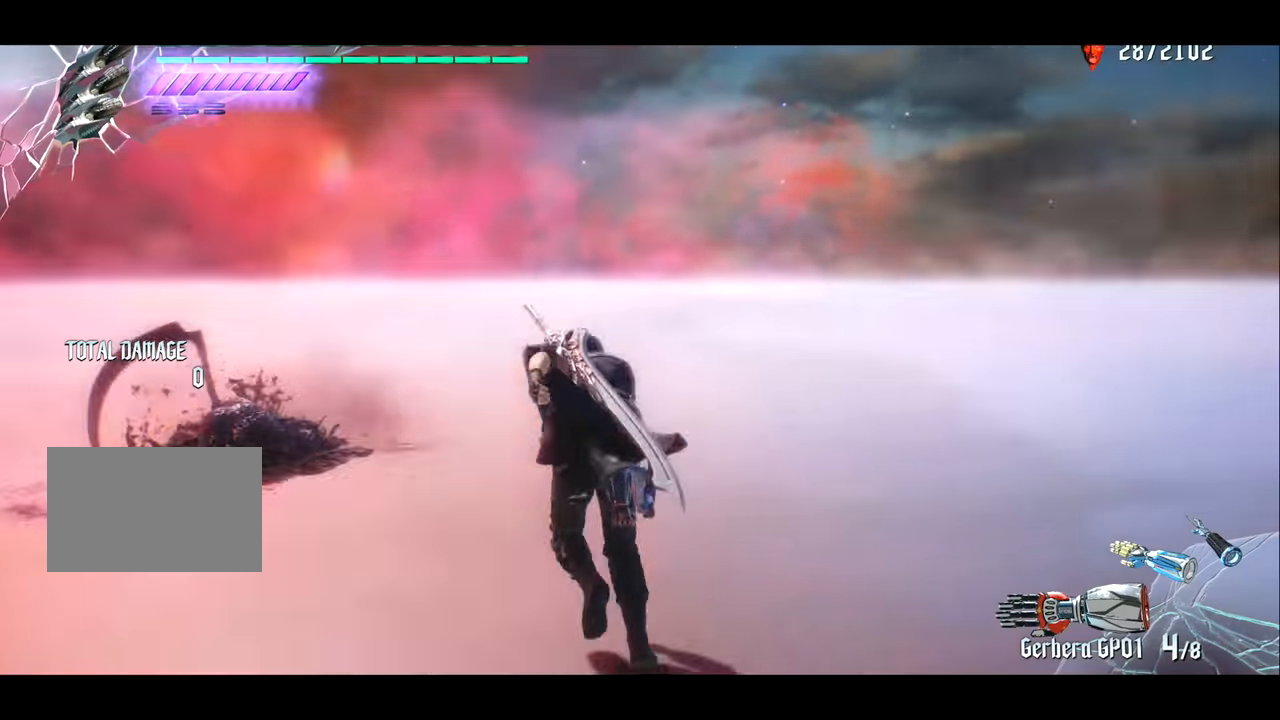
{"buttons": [], "left_stick": "center", "right_stick": "center", "events": [[133, "right_stick", "center"], [233, "R1", "down"], [367, "SQUARE", "down"], [467, "SQUARE", "up"], [500, "R1", "up"]]}
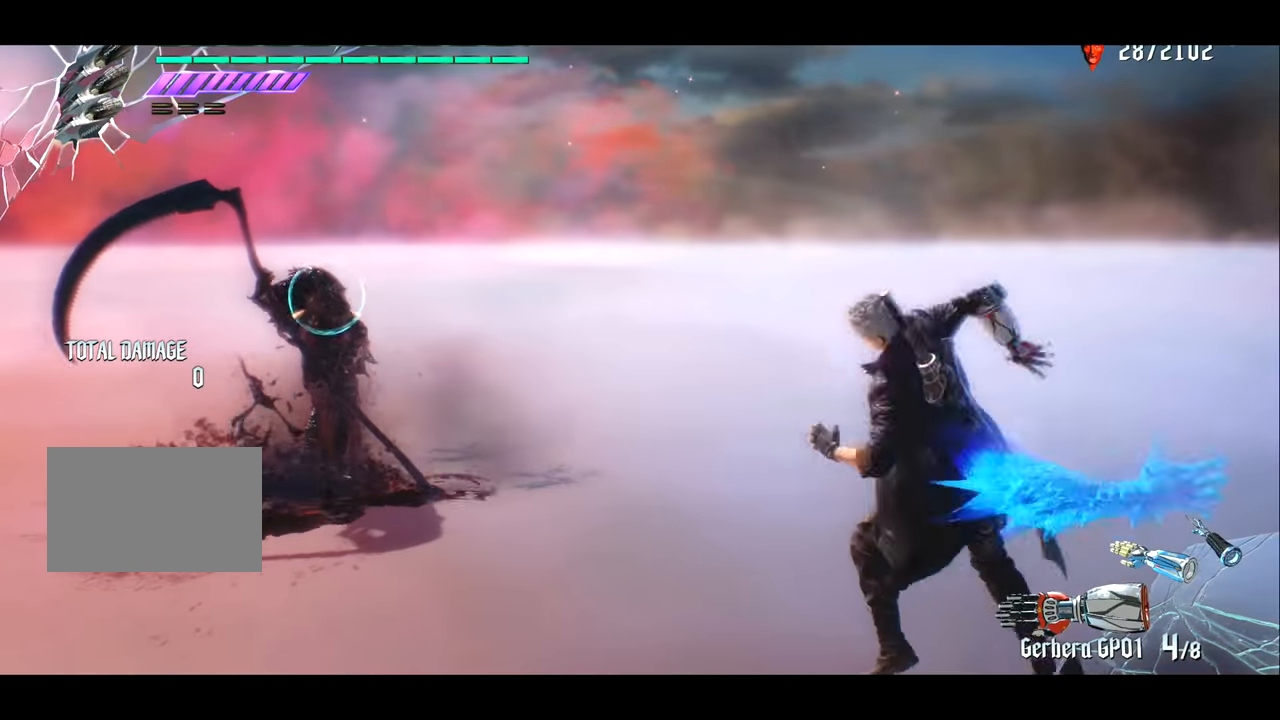
{"buttons": [], "left_stick": "center", "right_stick": "center", "events": [[234, "right_stick", "right"], [367, "right_stick", "center"]]}
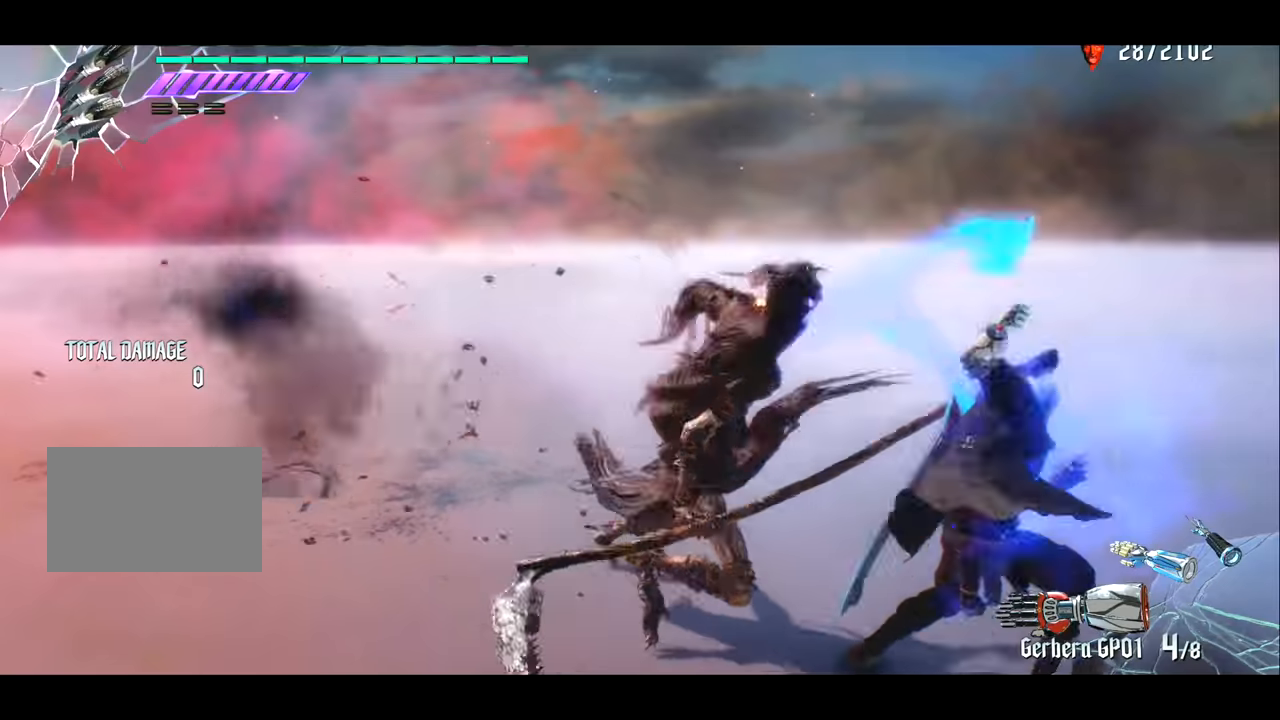
{"buttons": [], "left_stick": "right", "right_stick": "right", "events": [[300, "right_stick", "right"], [367, "left_stick", "right"]]}
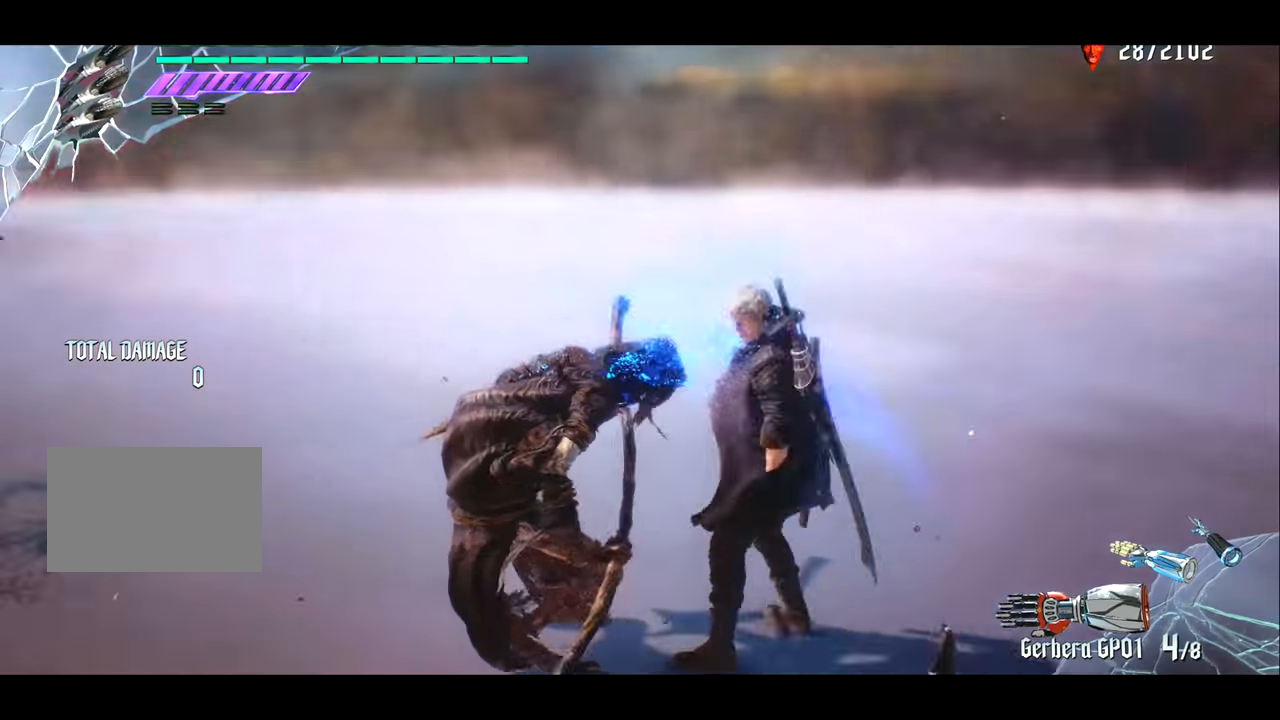
{"buttons": [], "left_stick": "center", "right_stick": "center", "events": [[267, "right_stick", "center"], [501, "left_stick", "center"]]}
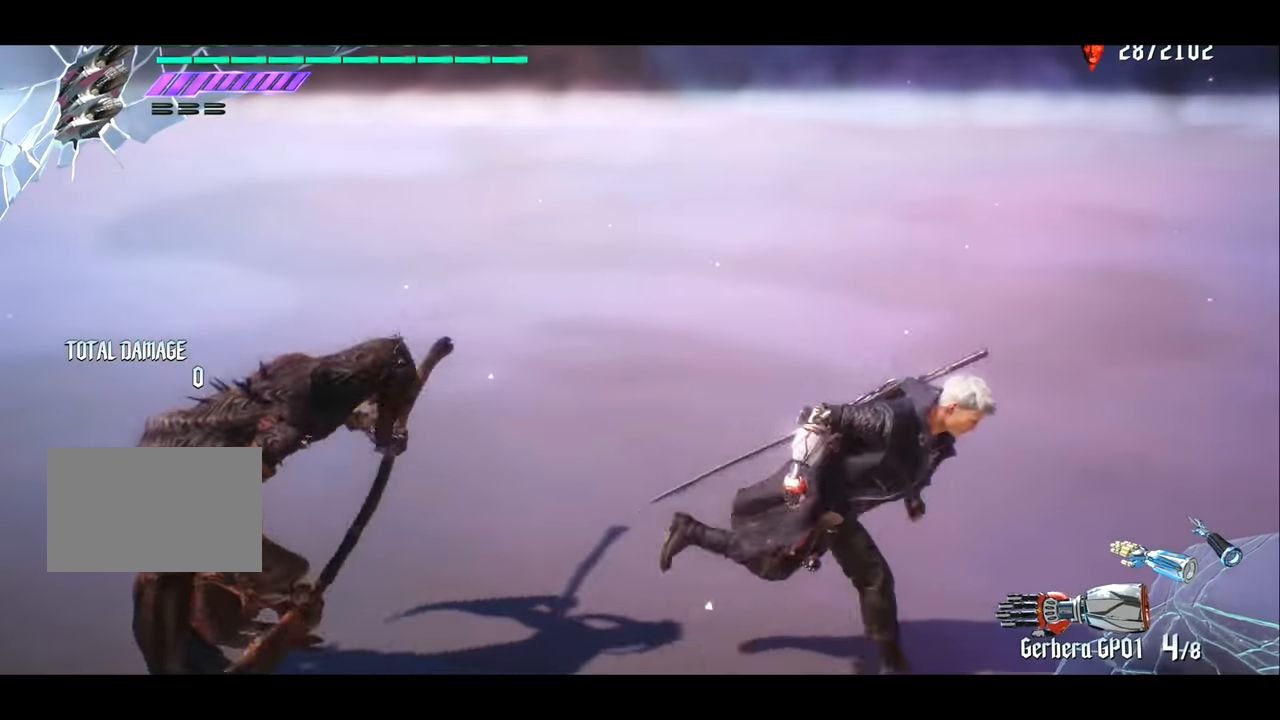
{"buttons": [], "left_stick": "center", "right_stick": "left", "events": [[333, "right_stick", "left"]]}
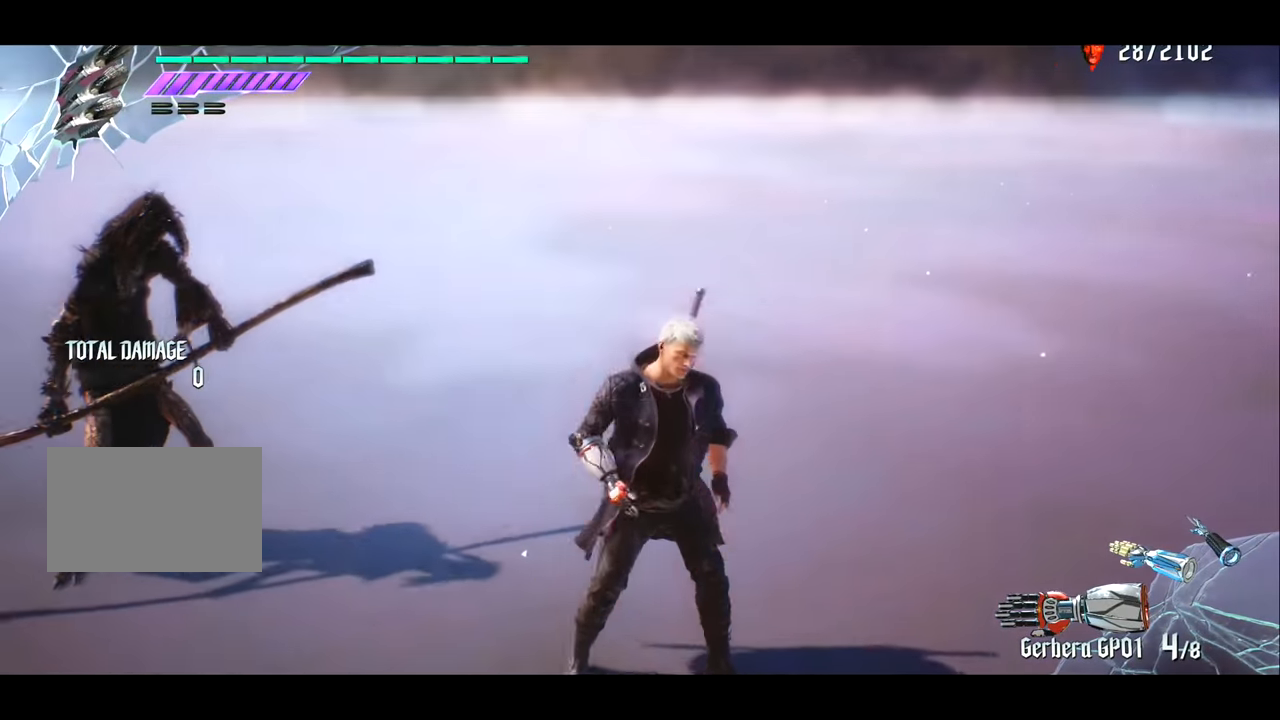
{"buttons": ["R1"], "left_stick": "center", "right_stick": "center", "events": [[84, "right_stick", "center"], [184, "R1", "down"]]}
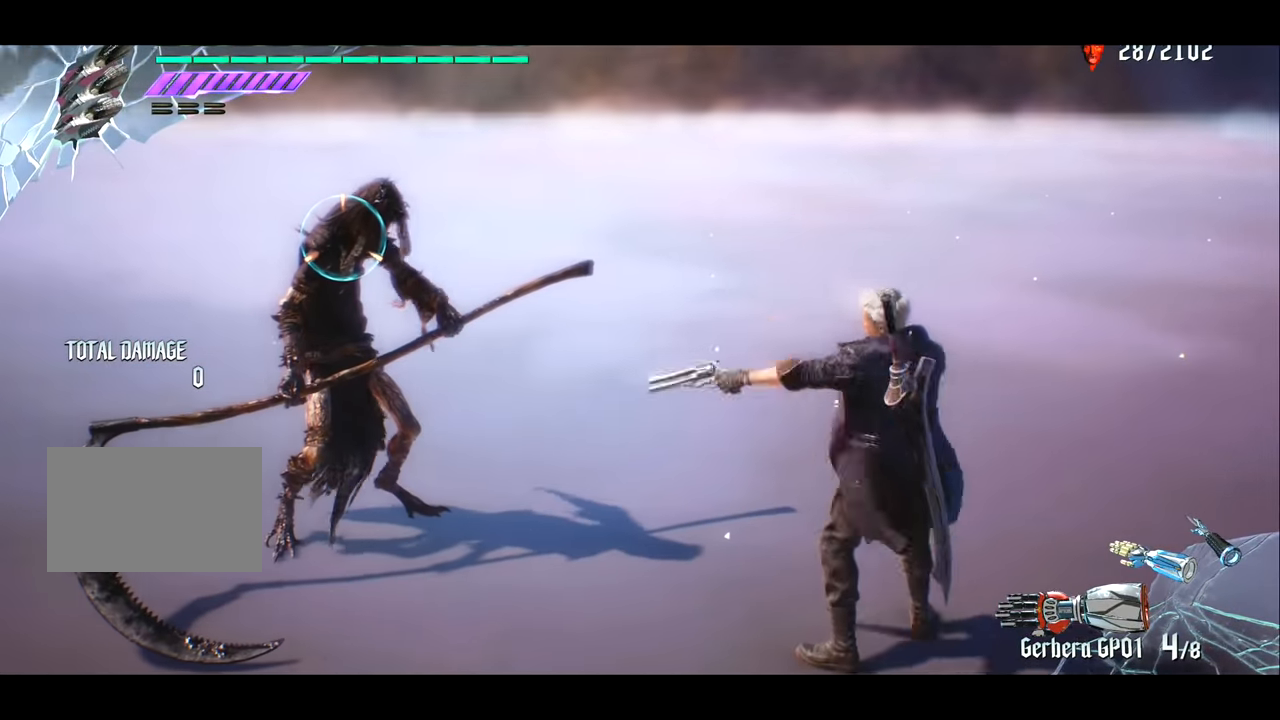
{"buttons": ["CIRCLE", "R1"], "left_stick": "center", "right_stick": "center", "events": [[450, "CIRCLE", "down"]]}
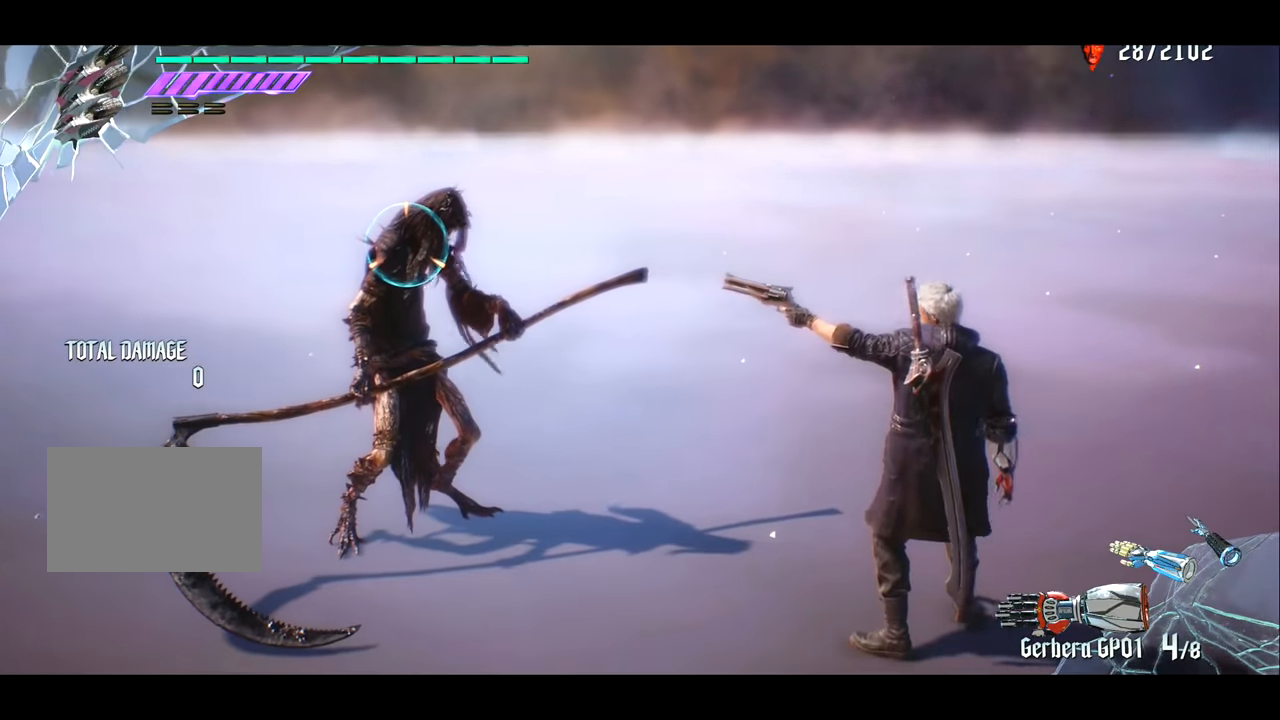
{"buttons": ["R1"], "left_stick": "center", "right_stick": "right", "events": [[17, "CIRCLE", "up"], [417, "right_stick", "right"]]}
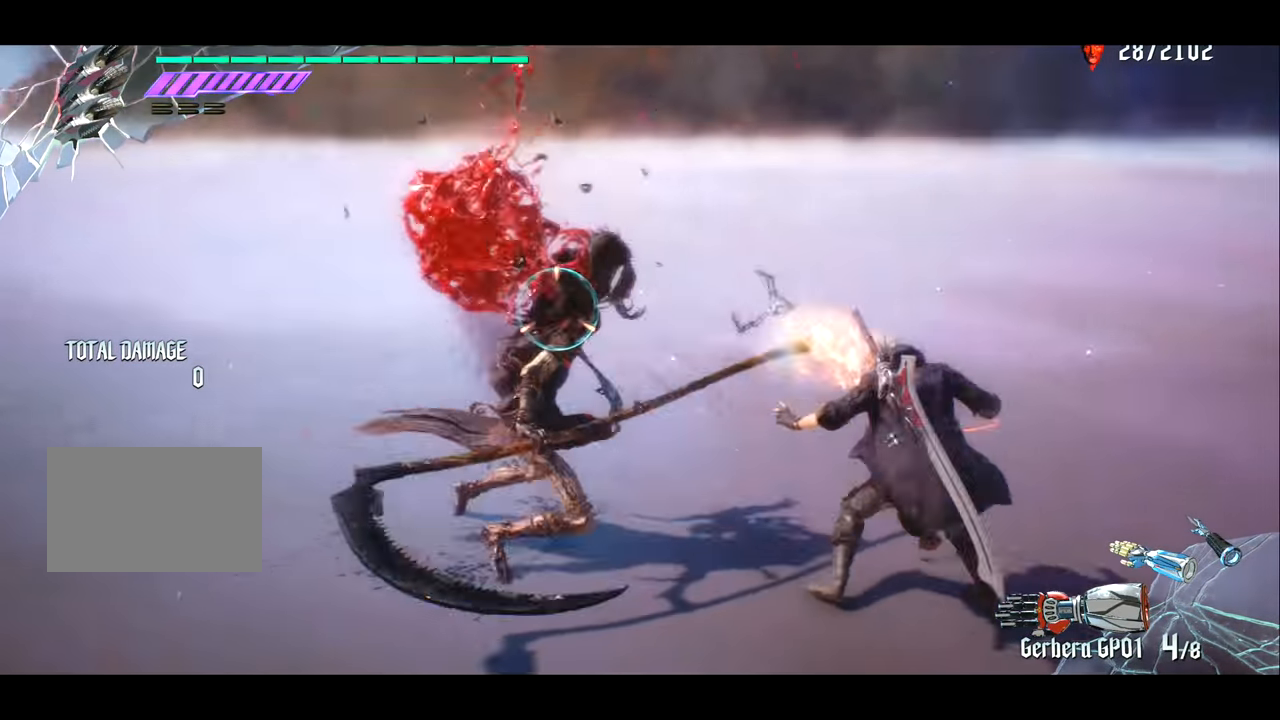
{"buttons": ["R1"], "left_stick": "right", "right_stick": "center", "events": [[183, "right_stick", "center"], [484, "left_stick", "right"]]}
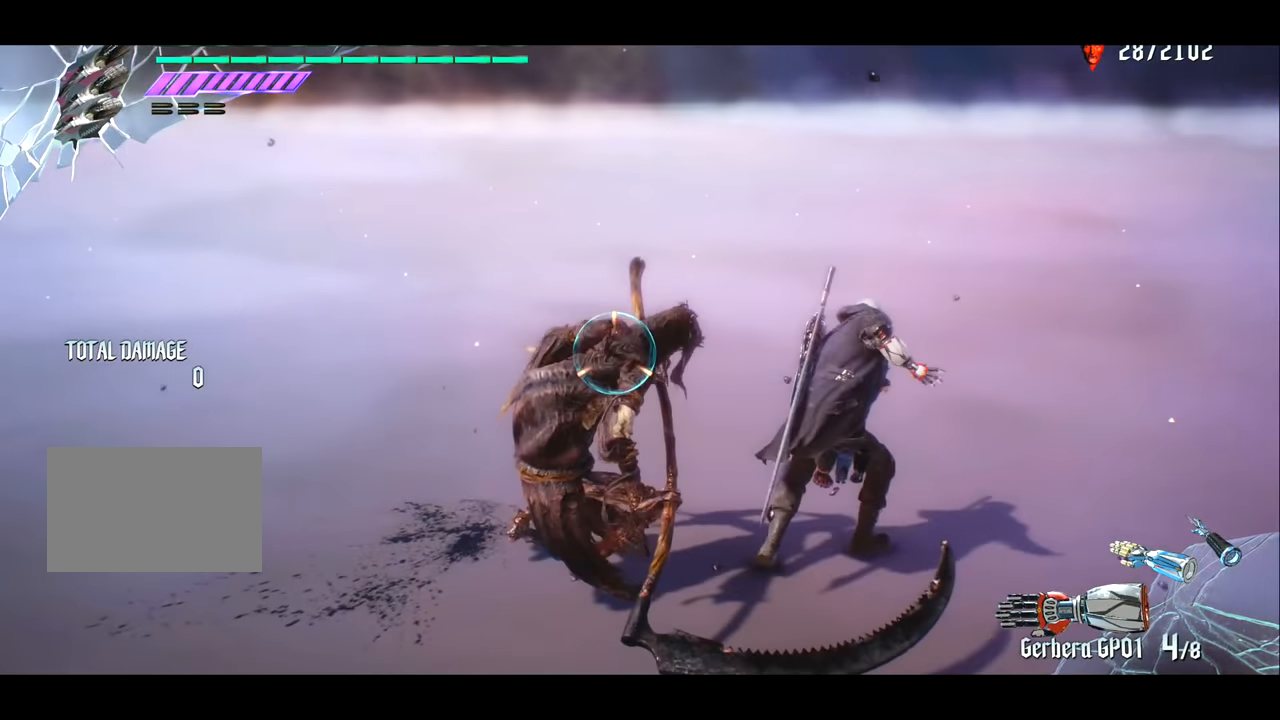
{"buttons": ["TRIANGLE", "R1"], "left_stick": "right", "right_stick": "center", "events": [[84, "TRIANGLE", "down"]]}
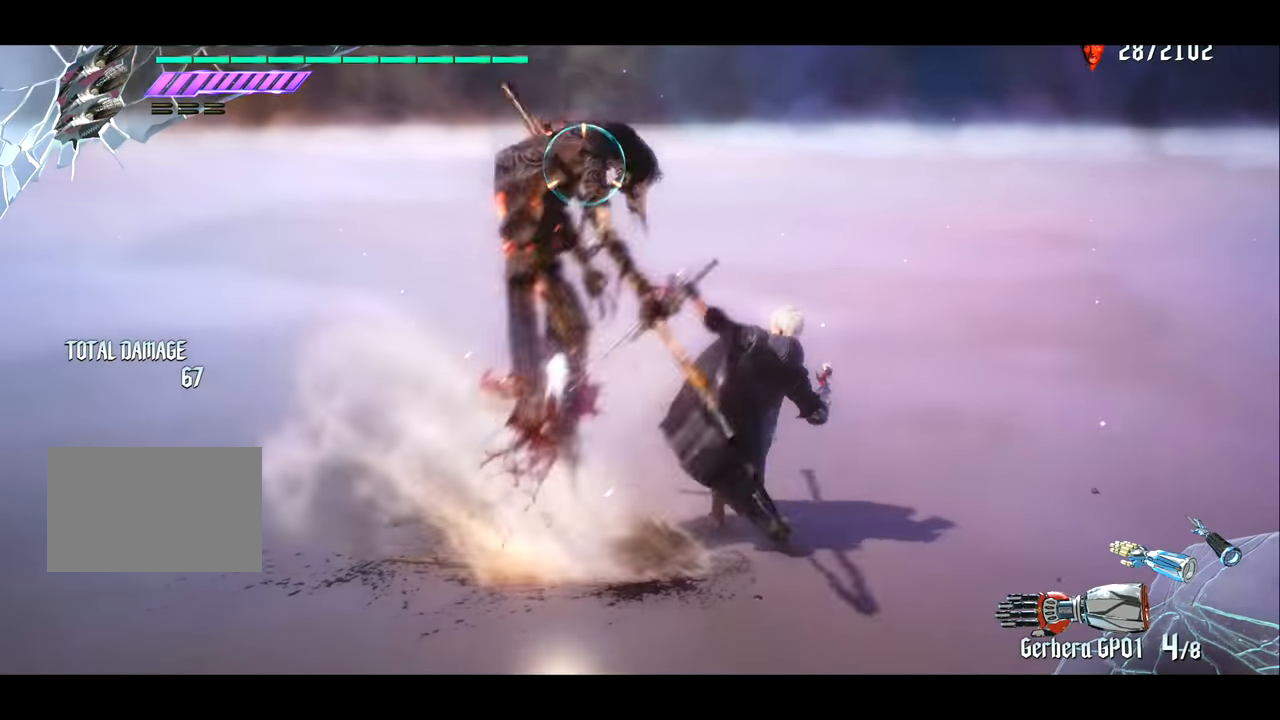
{"buttons": [], "left_stick": "center", "right_stick": "center", "events": [[50, "left_stick", "center"], [150, "R1", "up"], [150, "TRIANGLE", "up"], [350, "CROSS", "down"], [484, "CROSS", "up"]]}
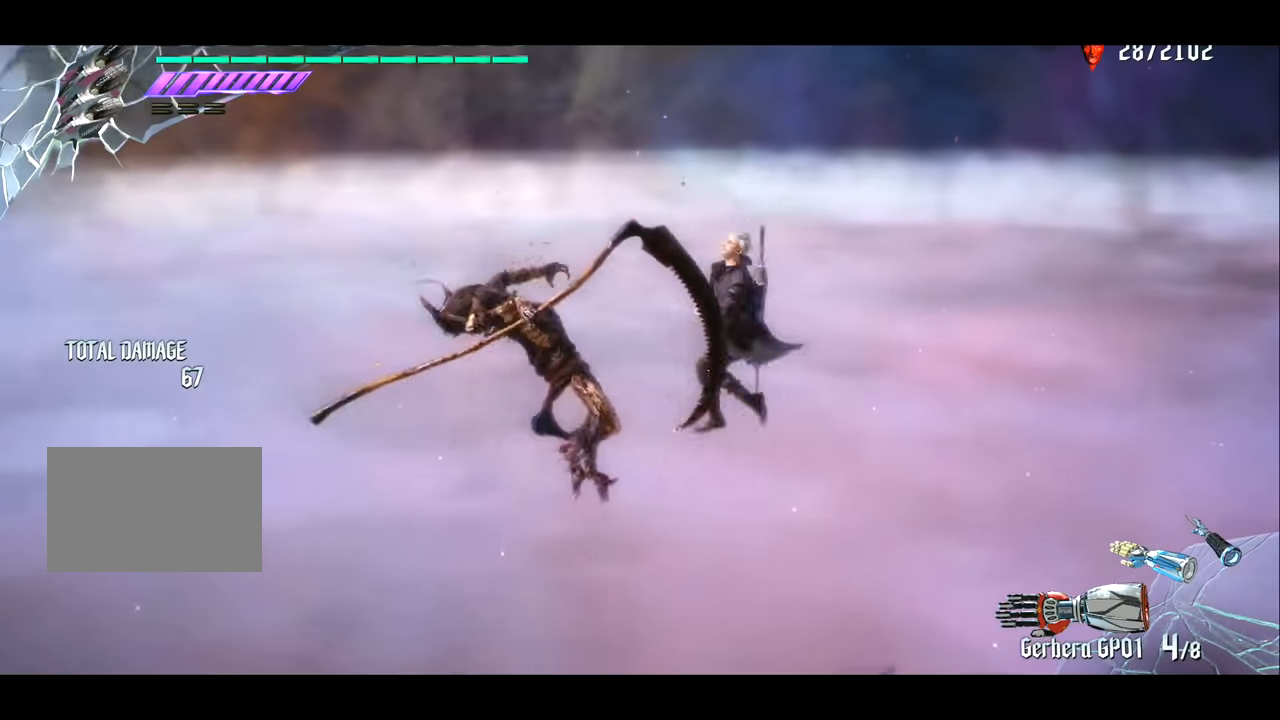
{"buttons": [], "left_stick": "center", "right_stick": "center", "events": [[67, "right_stick", "left"], [200, "right_stick", "center"]]}
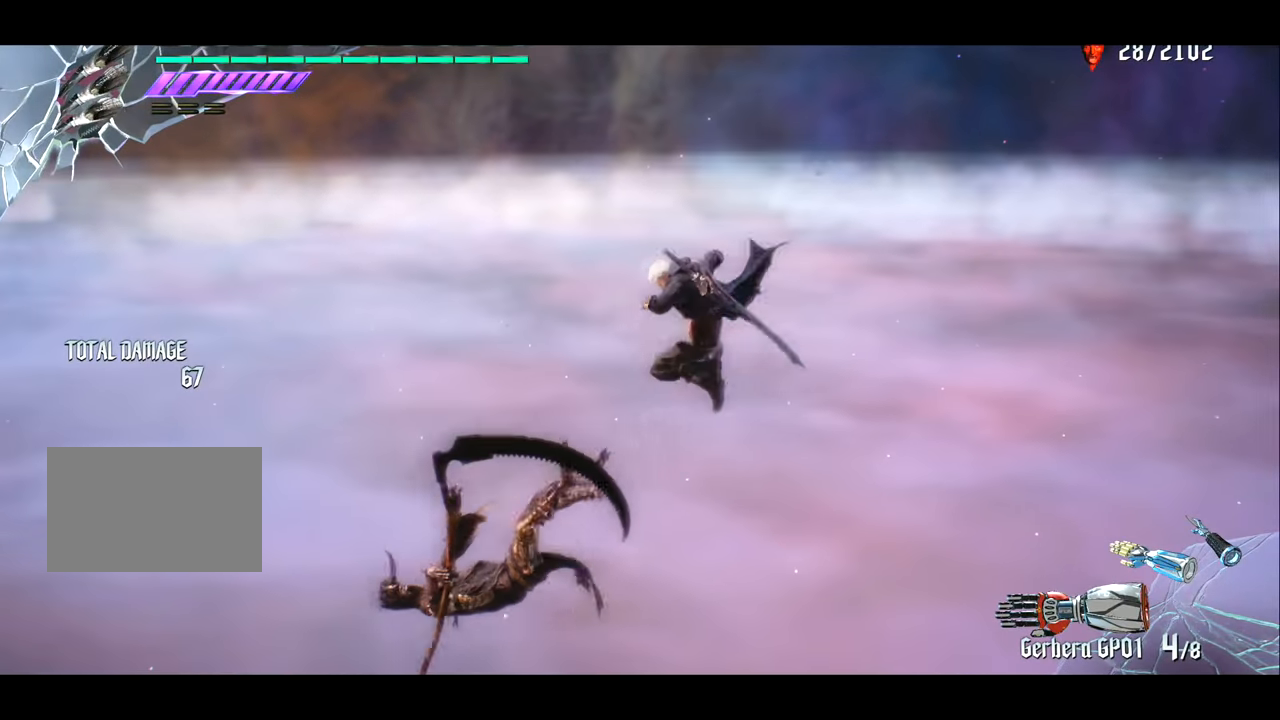
{"buttons": ["CROSS"], "left_stick": "center", "right_stick": "center", "events": [[67, "left_stick", "left"], [367, "left_stick", "center"], [401, "CROSS", "down"]]}
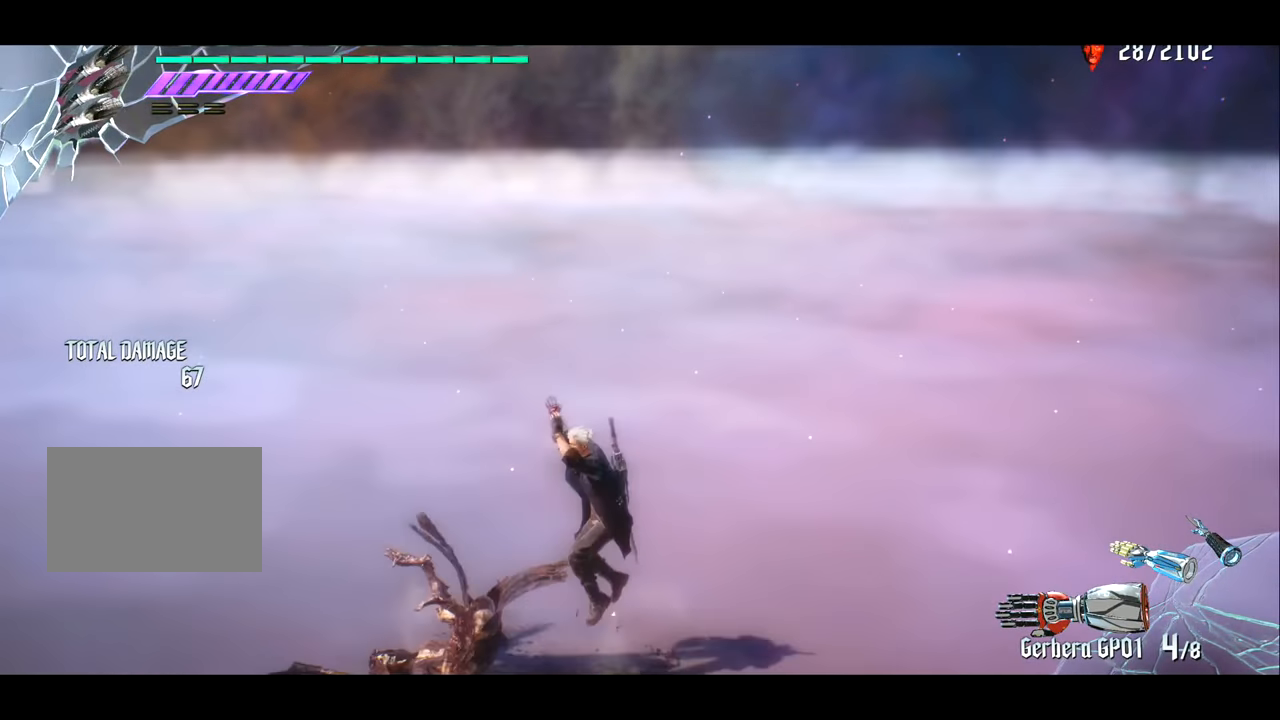
{"buttons": [], "left_stick": "center", "right_stick": "center", "events": [[67, "CROSS", "up"], [233, "left_stick", "left"], [434, "left_stick", "center"]]}
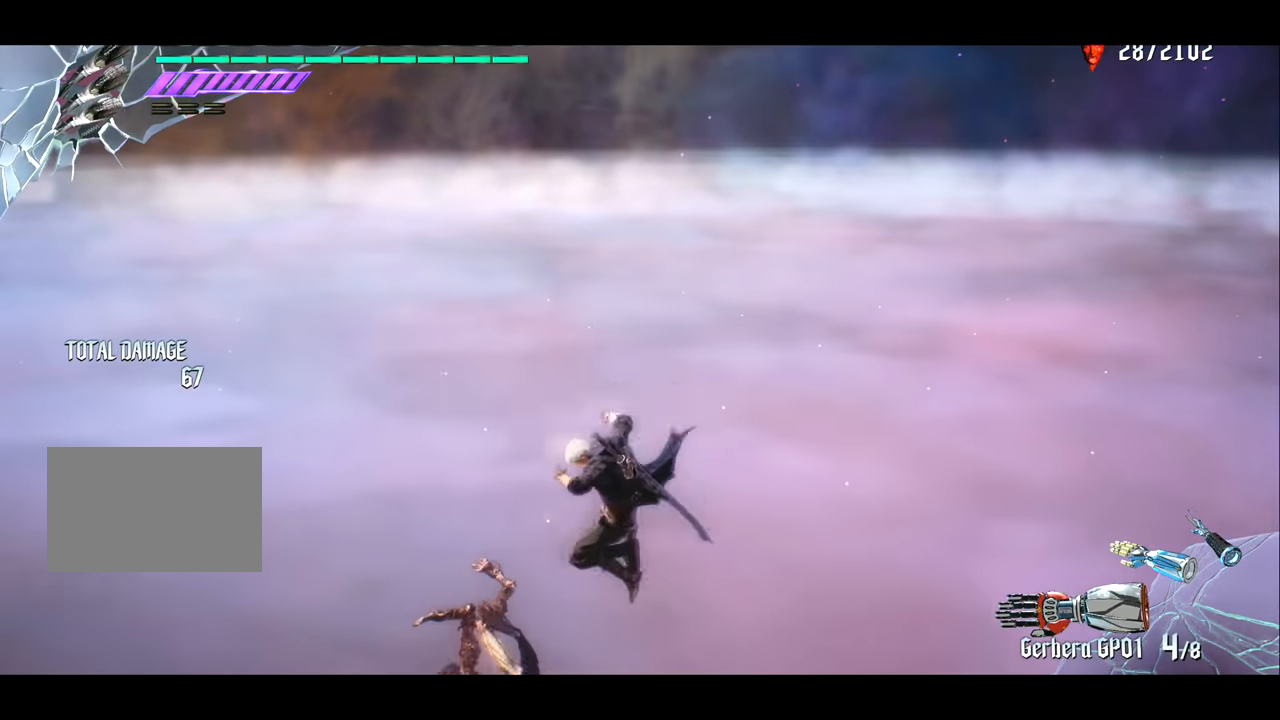
{"buttons": [], "left_stick": "left", "right_stick": "center", "events": [[100, "CROSS", "down"], [267, "CROSS", "up"], [401, "left_stick", "left"]]}
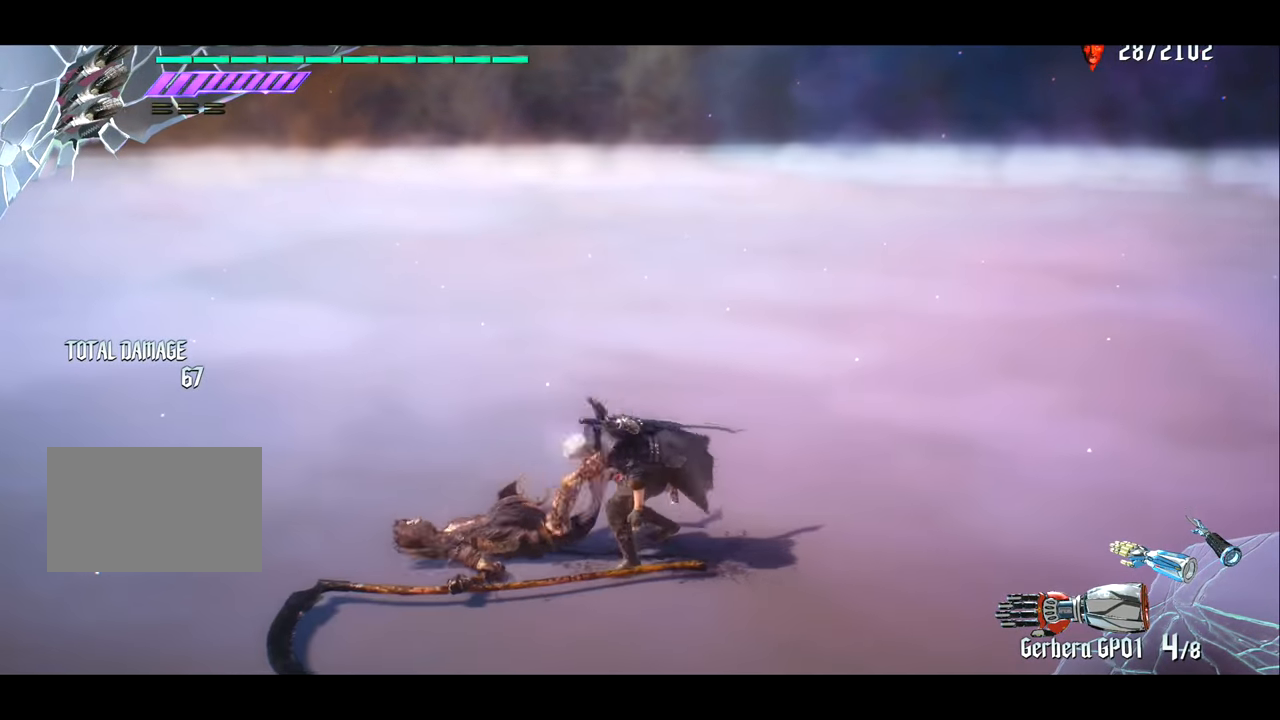
{"buttons": [], "left_stick": "center", "right_stick": "center", "events": [[33, "left_stick", "center"], [67, "CROSS", "down"], [200, "CROSS", "up"], [200, "left_stick", "left"], [434, "left_stick", "center"]]}
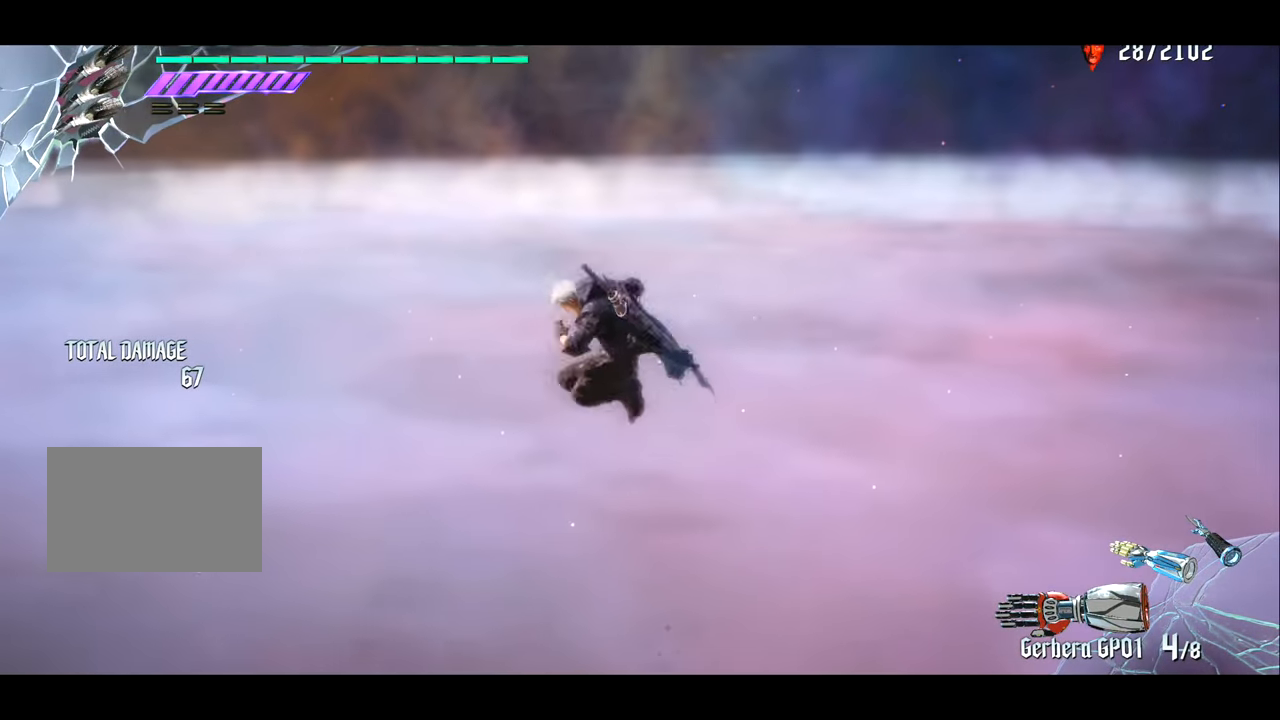
{"buttons": [], "left_stick": "center", "right_stick": "center", "events": [[284, "CROSS", "down"], [484, "CROSS", "up"]]}
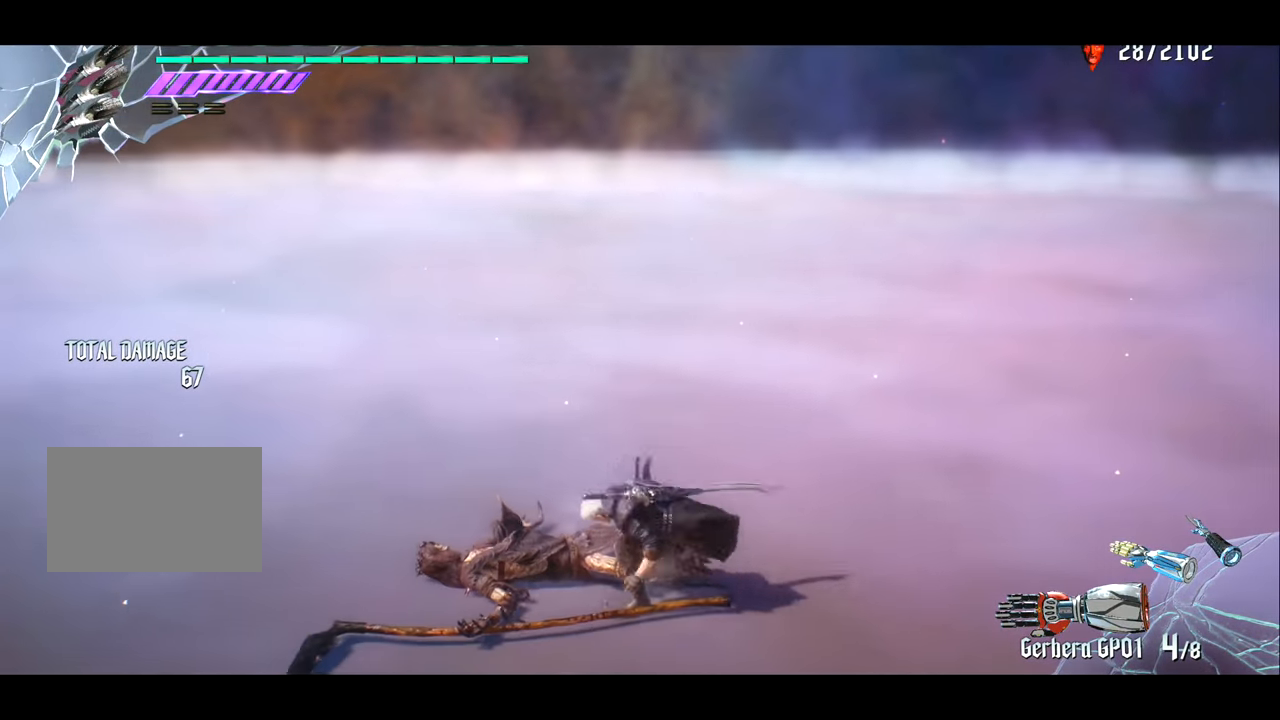
{"buttons": [], "left_stick": "up", "right_stick": "center", "events": [[183, "left_stick", "left"], [217, "CROSS", "down"], [317, "left_stick", "up"], [350, "CROSS", "up"]]}
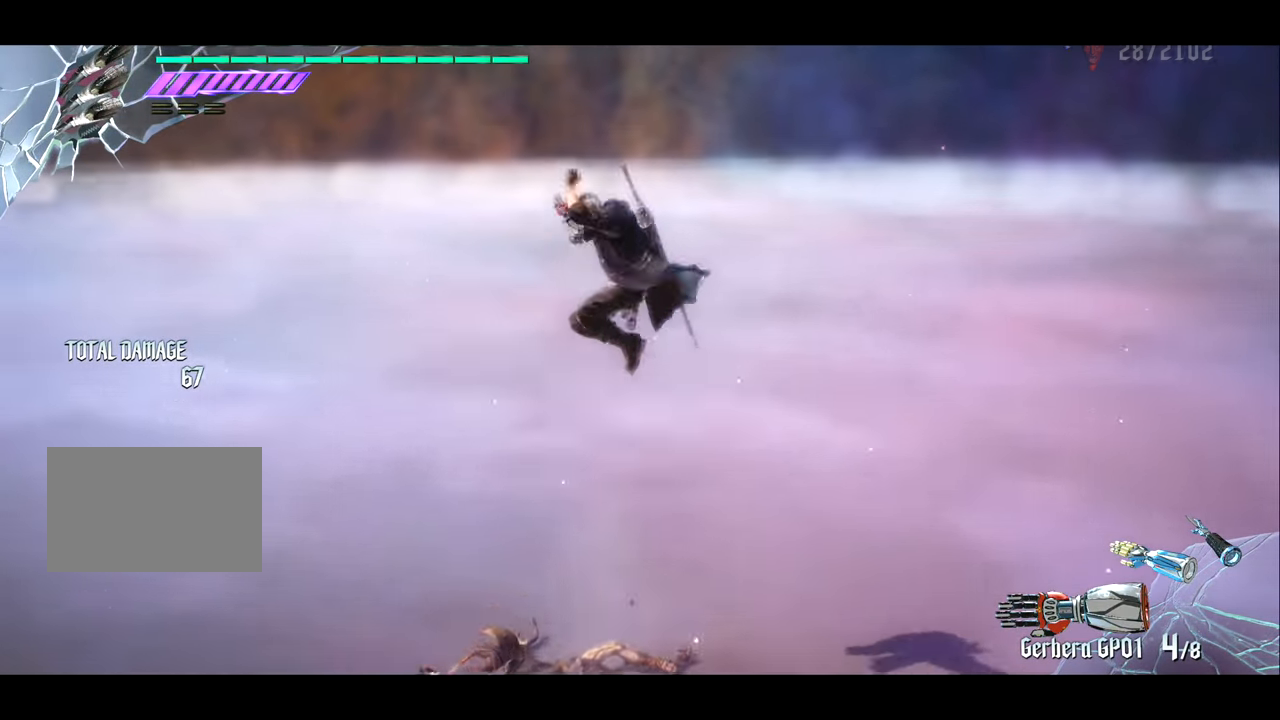
{"buttons": [], "left_stick": "center", "right_stick": "center", "events": [[84, "left_stick", "center"], [351, "CROSS", "down"], [484, "CROSS", "up"]]}
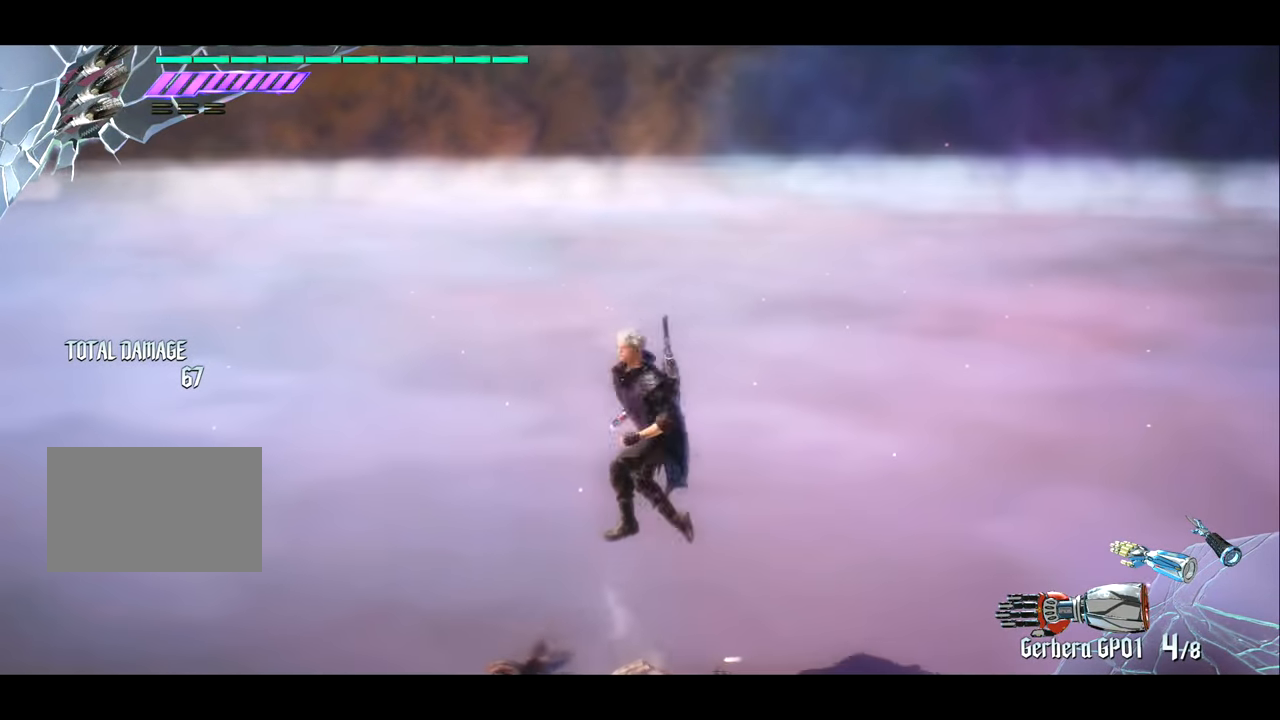
{"buttons": [], "left_stick": "center", "right_stick": "center", "events": [[50, "CROSS", "down"], [150, "CROSS", "up"]]}
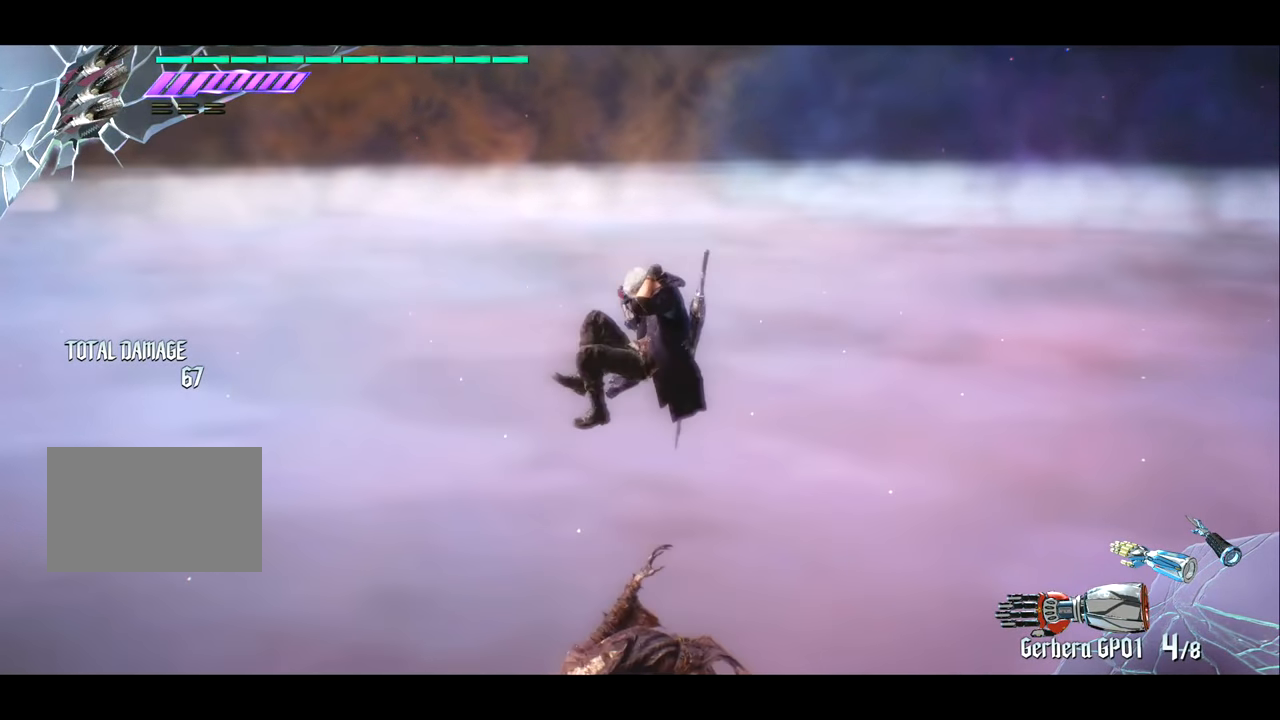
{"buttons": [], "left_stick": "center", "right_stick": "center", "events": [[84, "left_stick", "right"], [217, "CROSS", "down"], [251, "left_stick", "center"], [284, "CROSS", "up"], [351, "CROSS", "down"], [451, "CROSS", "up"]]}
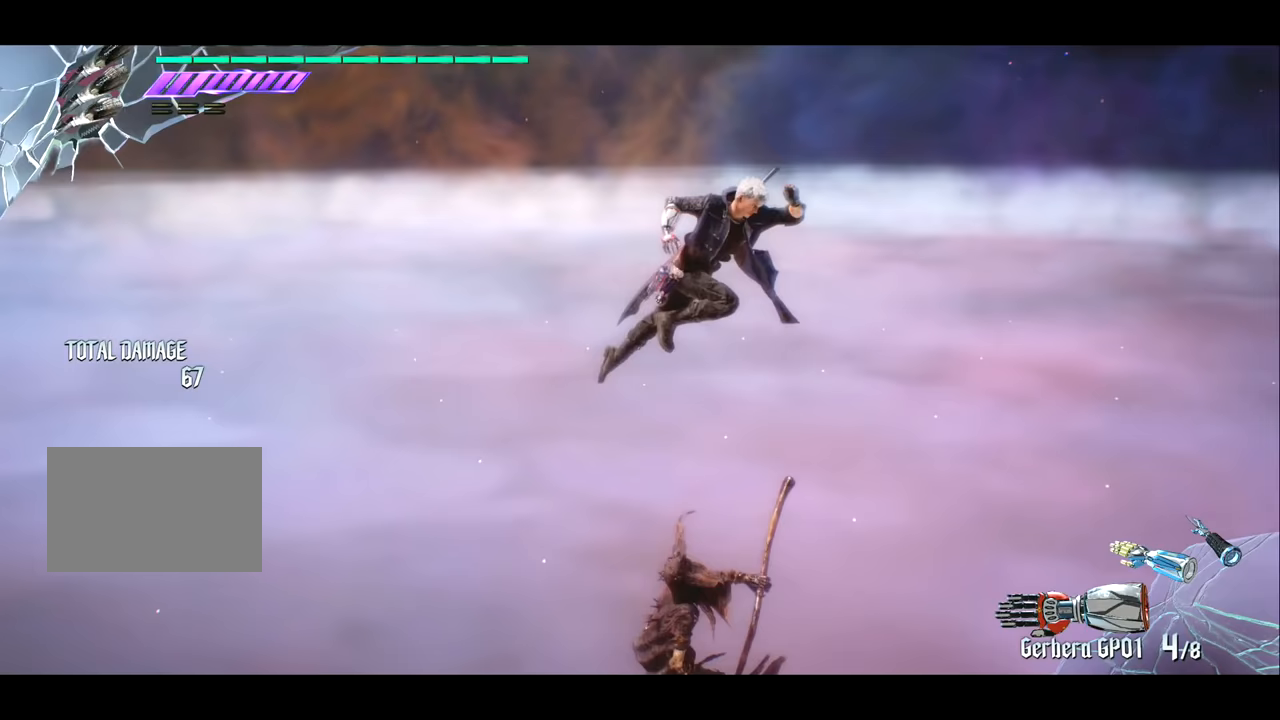
{"buttons": ["CROSS"], "left_stick": "left", "right_stick": "center", "events": [[250, "left_stick", "left"], [450, "CROSS", "down"]]}
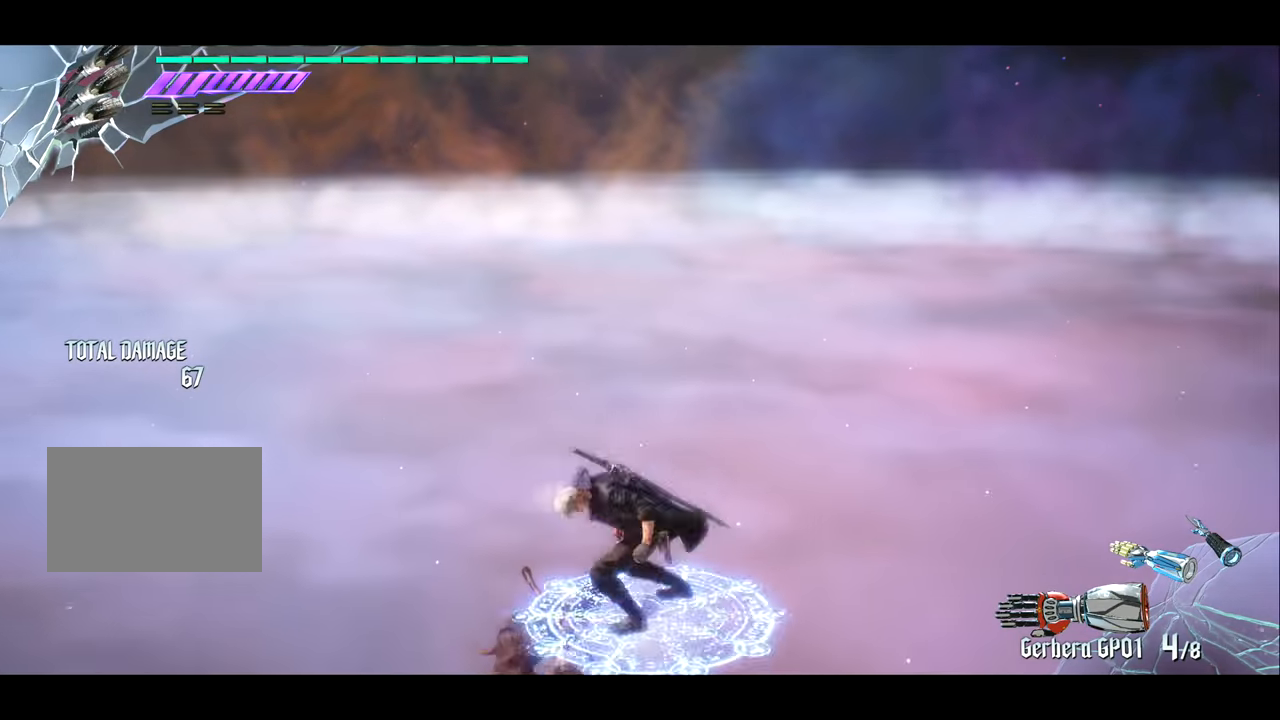
{"buttons": [], "left_stick": "right", "right_stick": "center", "events": [[16, "left_stick", "center"], [83, "CROSS", "up"], [350, "left_stick", "right"]]}
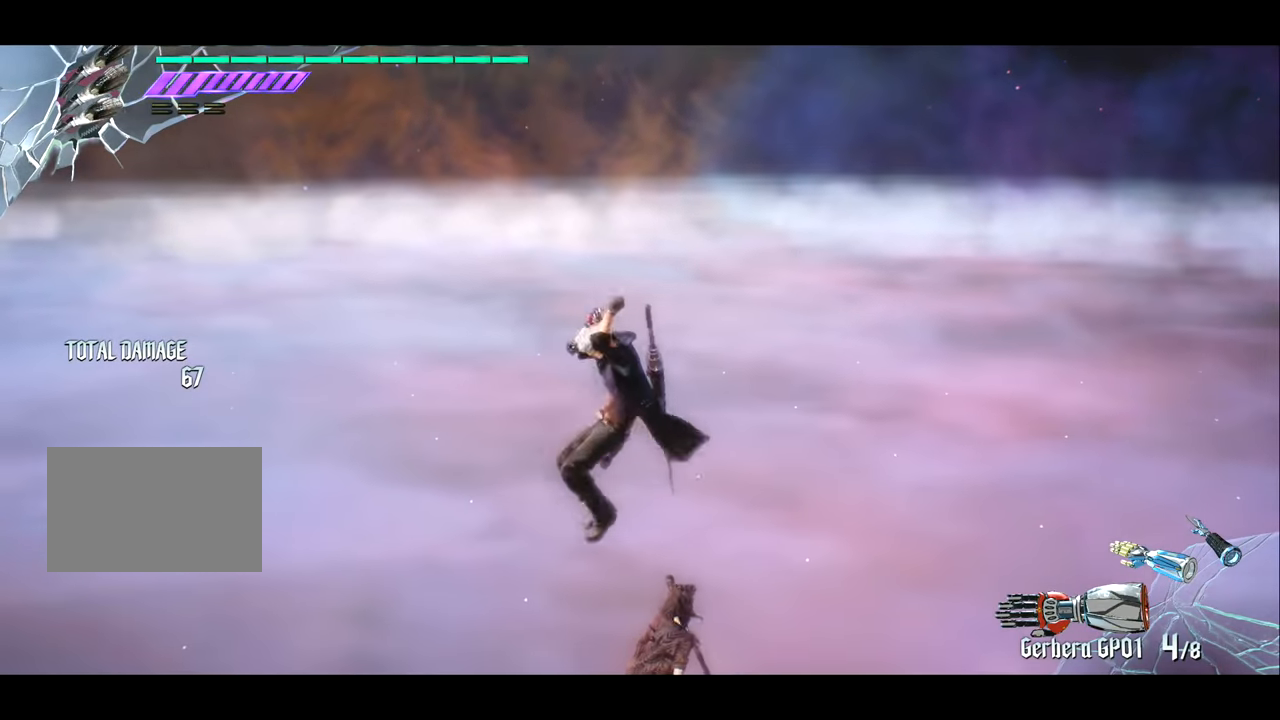
{"buttons": ["CROSS"], "left_stick": "up", "right_stick": "center", "events": [[50, "left_stick", "up"], [450, "CROSS", "down"]]}
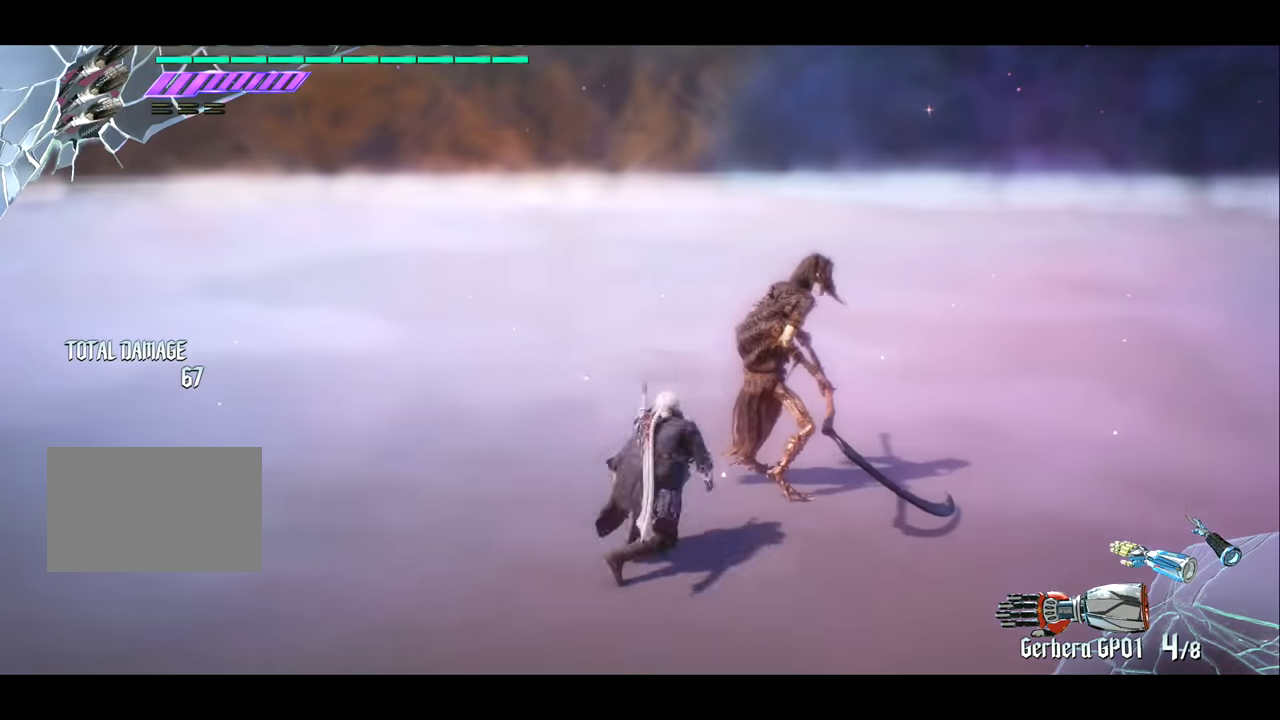
{"buttons": [], "left_stick": "center", "right_stick": "center", "events": [[16, "CROSS", "up"], [83, "left_stick", "right"], [150, "left_stick", "center"]]}
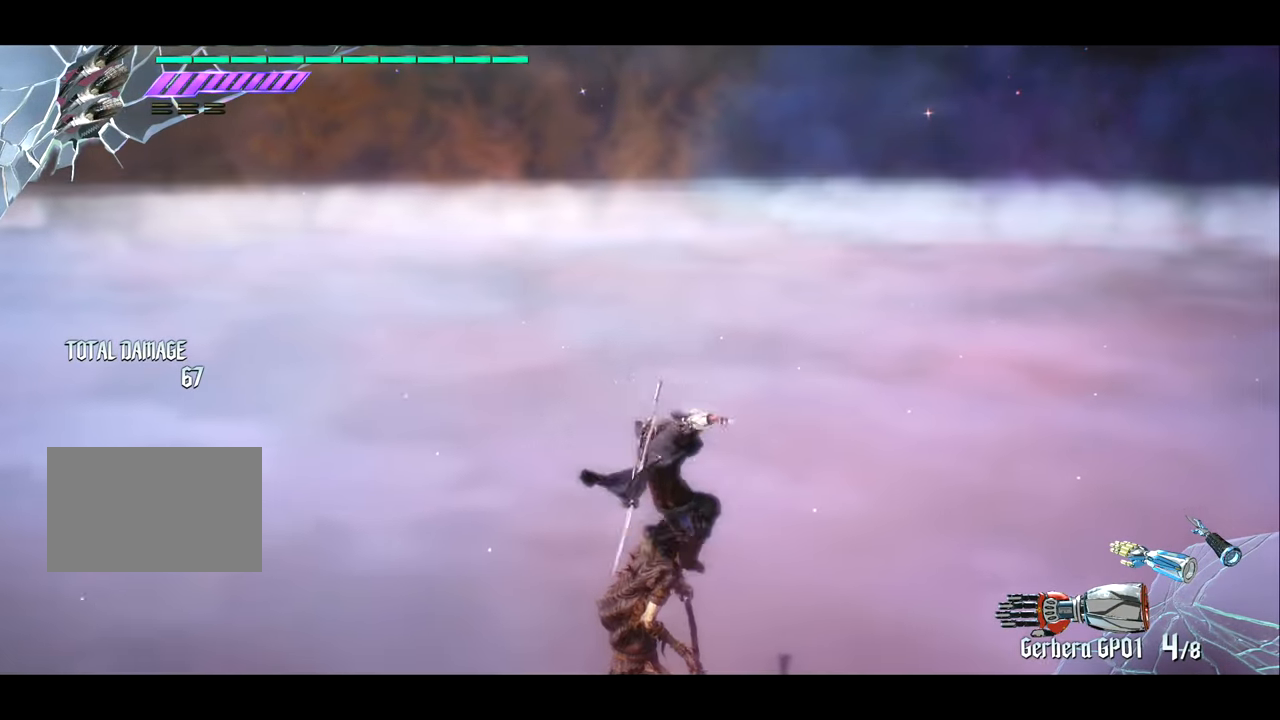
{"buttons": [], "left_stick": "left", "right_stick": "center", "events": [[50, "CROSS", "down"], [284, "CROSS", "up"], [384, "left_stick", "left"], [417, "right_stick", "left"], [484, "right_stick", "center"]]}
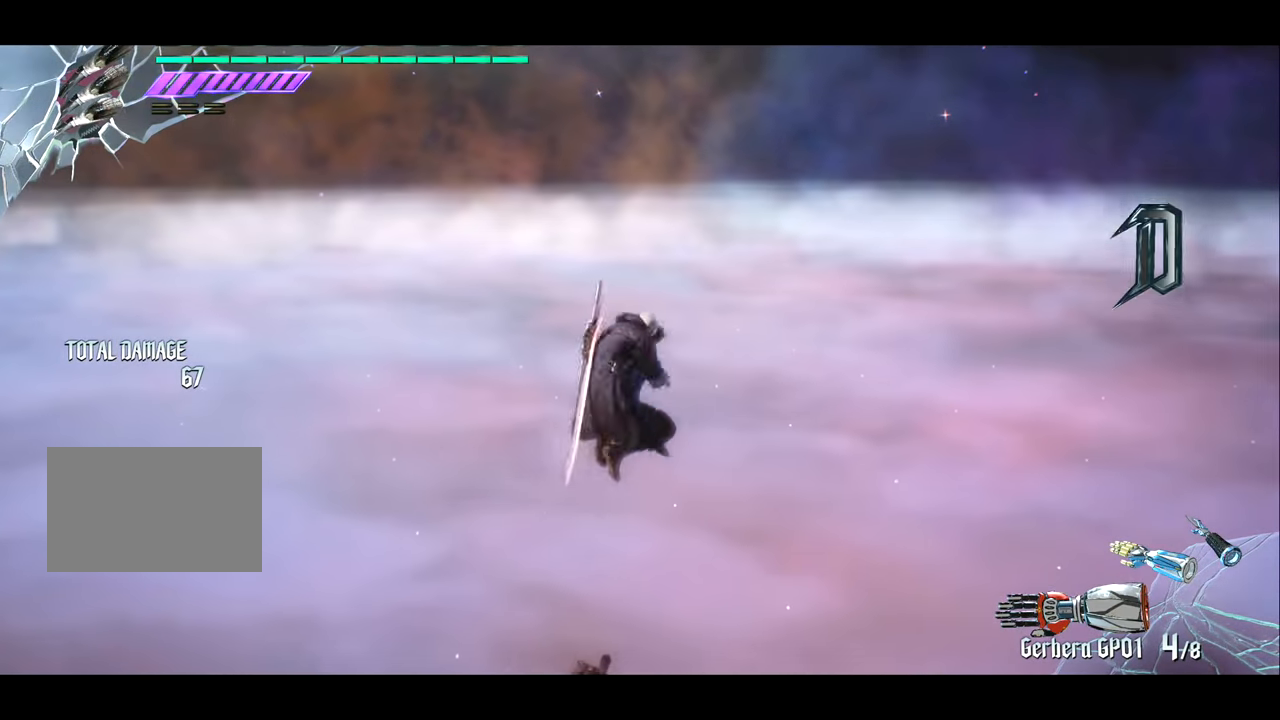
{"buttons": ["CROSS"], "left_stick": "center", "right_stick": "center", "events": [[50, "left_stick", "center"], [250, "CROSS", "down"]]}
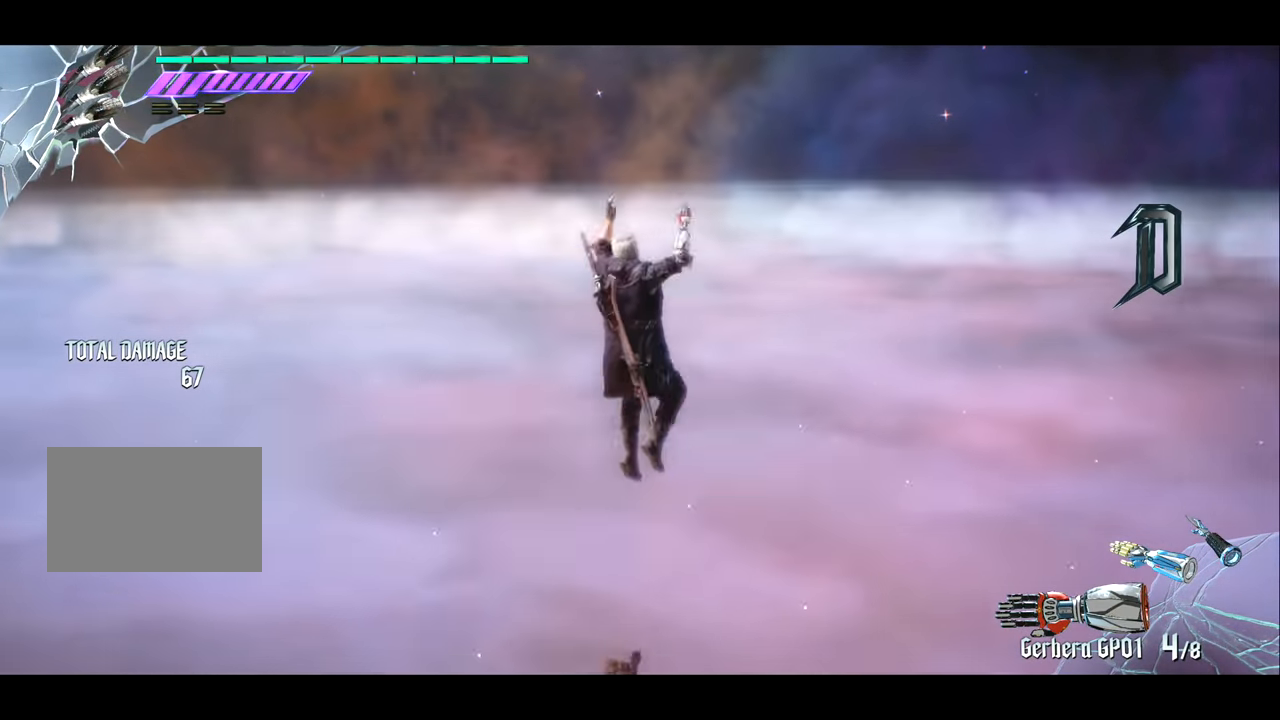
{"buttons": [], "left_stick": "center", "right_stick": "center", "events": [[17, "CROSS", "up"]]}